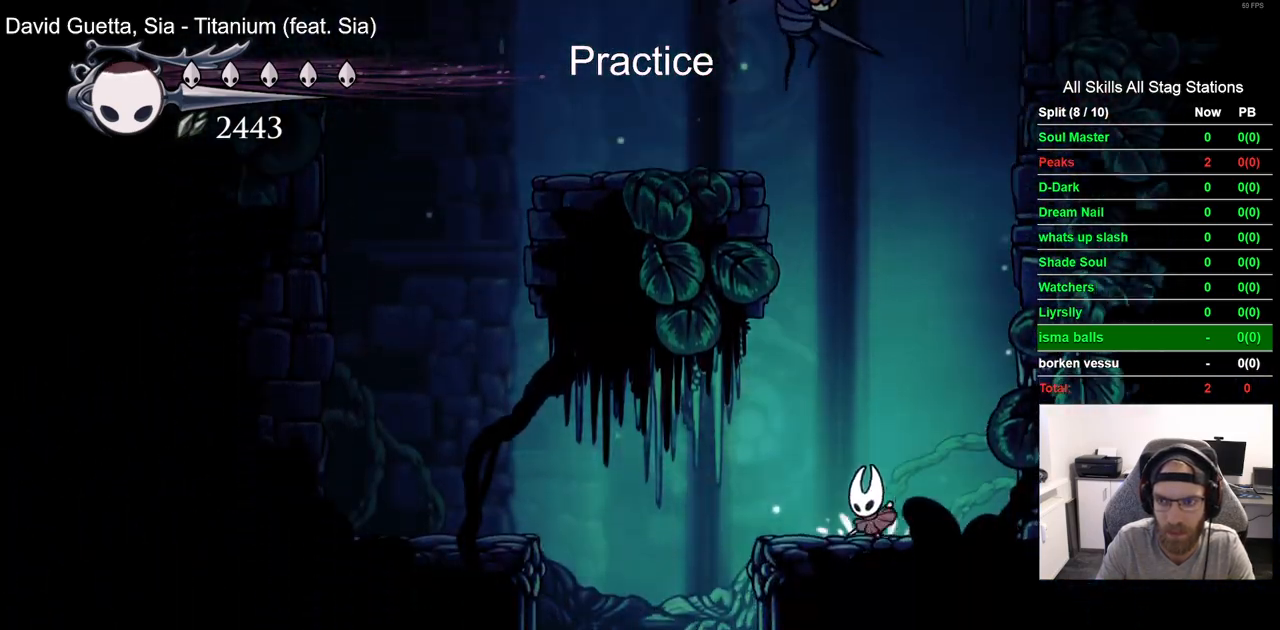
Gameplay with a controller (PlayStation layout); each line is a JSON object with the inputs held at the frame after it. "events" lists button and stick changes between this image and that frame as [ms after this image, input, new state], when the widget could be followed in between.
{"buttons": ["CROSS", "SQUARE", "DPAD_UP", "DPAD_RIGHT"], "left_stick": "center", "right_stick": "center", "events": [[200, "CROSS", "down"], [200, "DPAD_LEFT", "up"], [200, "DPAD_UP", "down"], [383, "DPAD_RIGHT", "down"], [483, "SQUARE", "down"]]}
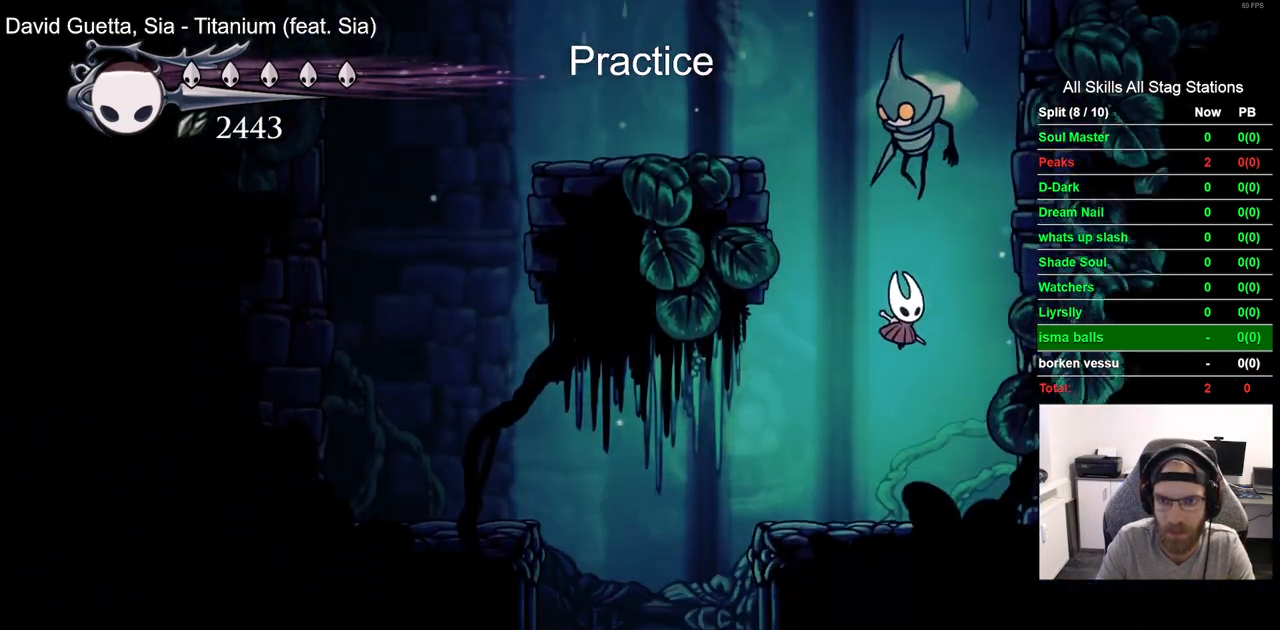
{"buttons": ["DPAD_UP"], "left_stick": "center", "right_stick": "center", "events": [[83, "DPAD_RIGHT", "up"], [117, "DPAD_UP", "up"], [133, "SQUARE", "up"], [150, "CROSS", "up"], [467, "DPAD_UP", "down"]]}
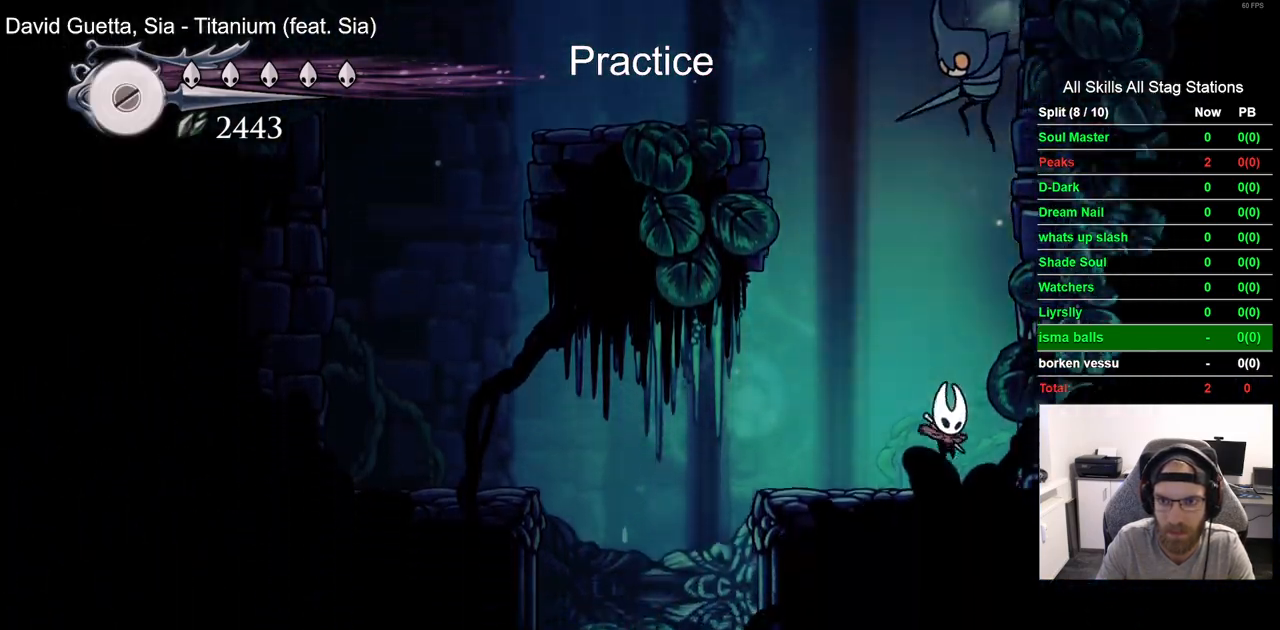
{"buttons": [], "left_stick": "center", "right_stick": "center", "events": [[33, "CROSS", "down"], [183, "SQUARE", "down"], [300, "DPAD_UP", "up"], [367, "CROSS", "up"], [367, "SQUARE", "up"]]}
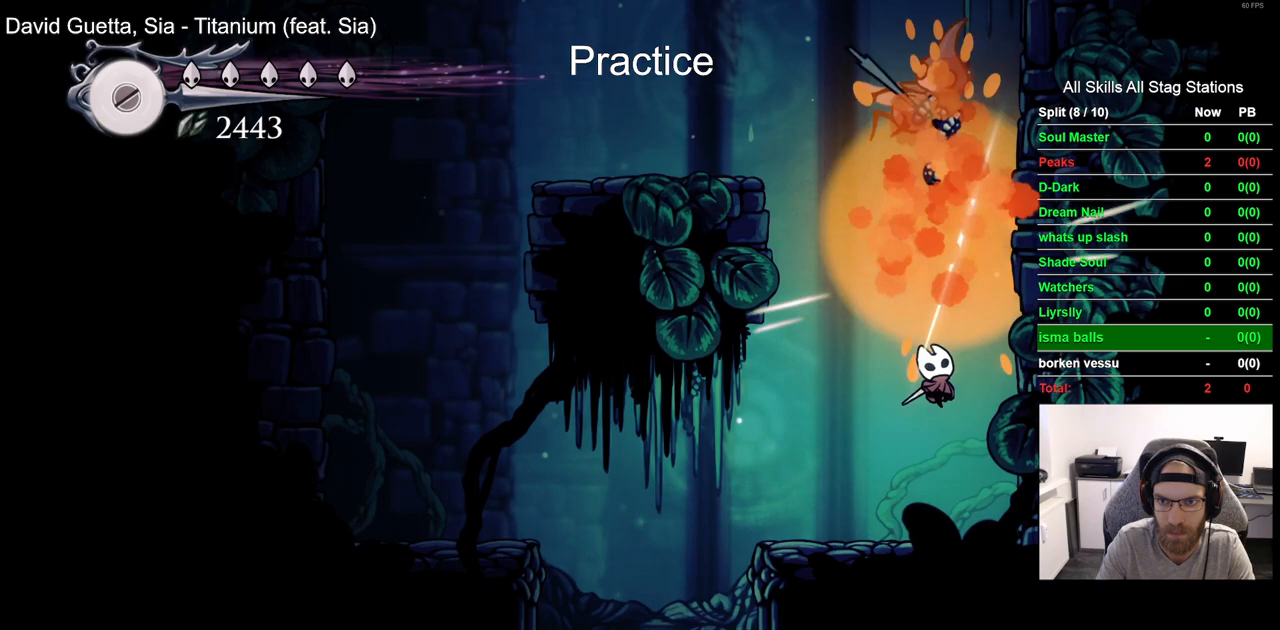
{"buttons": ["CROSS", "DPAD_RIGHT"], "left_stick": "center", "right_stick": "center", "events": [[233, "CROSS", "down"], [283, "DPAD_RIGHT", "down"]]}
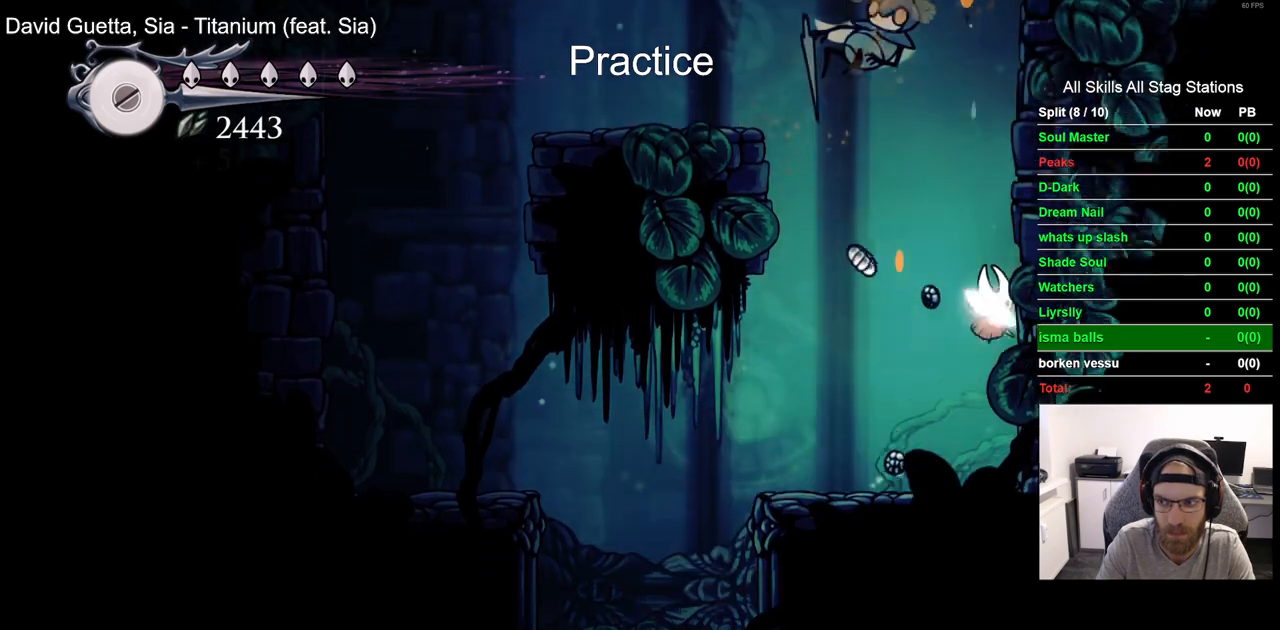
{"buttons": ["CROSS", "DPAD_LEFT"], "left_stick": "center", "right_stick": "center", "events": [[233, "DPAD_LEFT", "down"], [233, "DPAD_RIGHT", "up"]]}
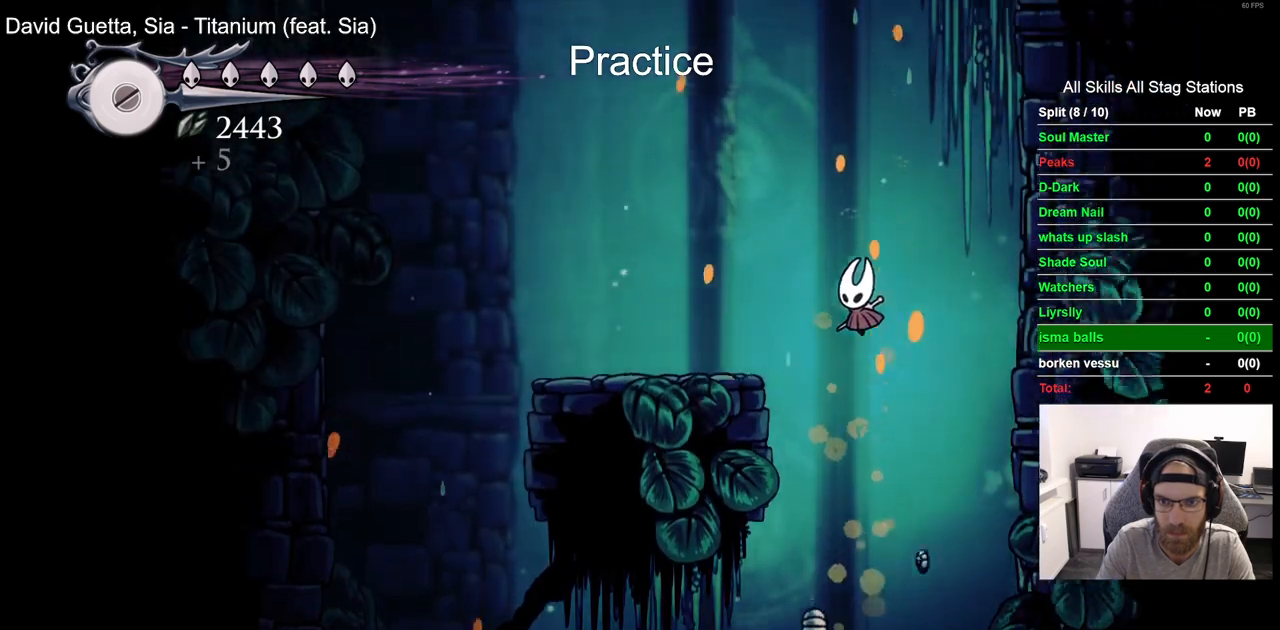
{"buttons": ["CROSS", "DPAD_LEFT"], "left_stick": "center", "right_stick": "center", "events": [[250, "CROSS", "up"], [483, "CROSS", "down"]]}
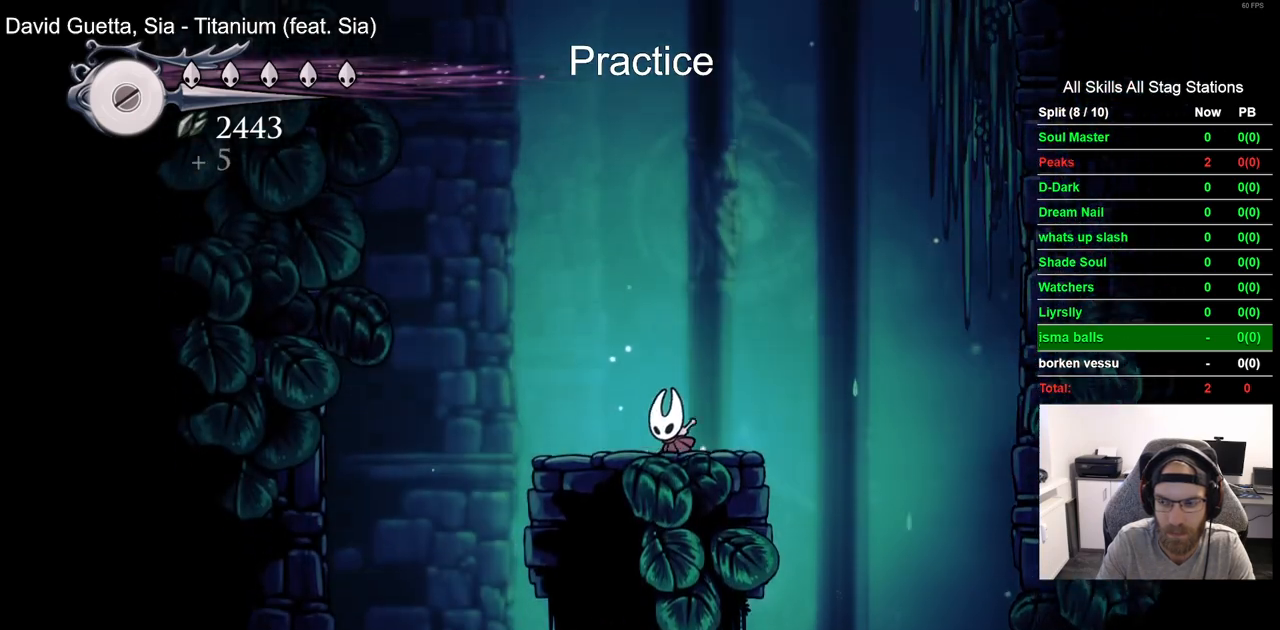
{"buttons": ["DPAD_LEFT"], "left_stick": "center", "right_stick": "center", "events": [[250, "R2", "down"], [367, "CROSS", "up"], [467, "R2", "up"]]}
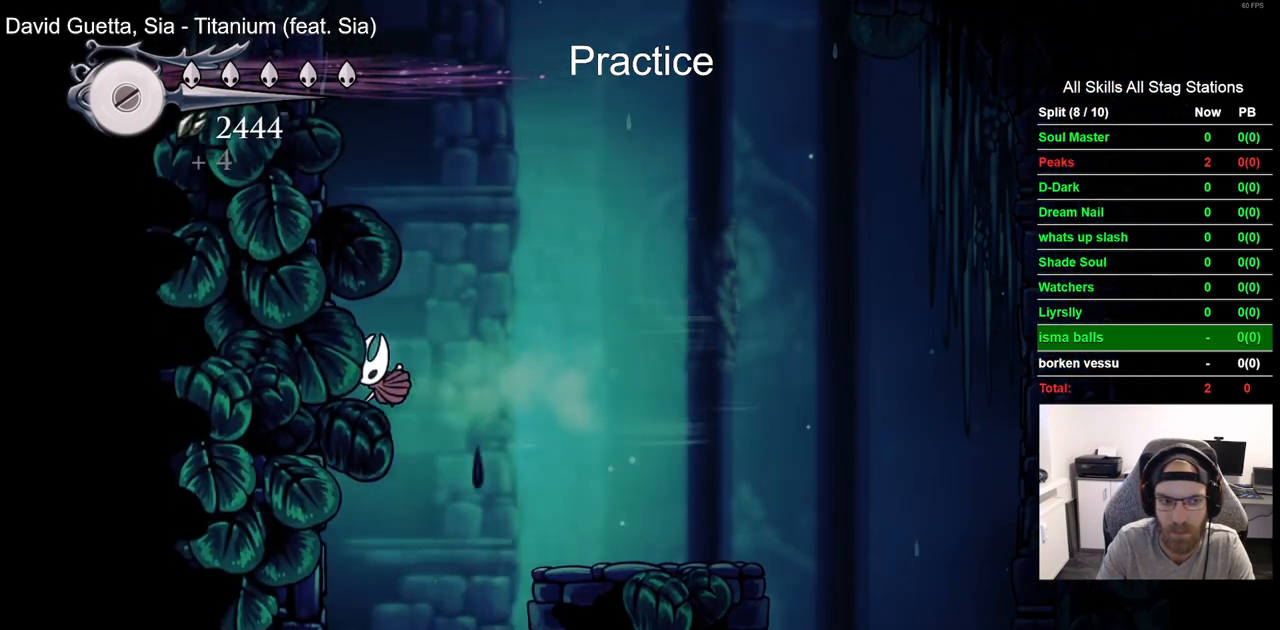
{"buttons": ["CROSS", "DPAD_LEFT"], "left_stick": "center", "right_stick": "center", "events": [[83, "CROSS", "down"]]}